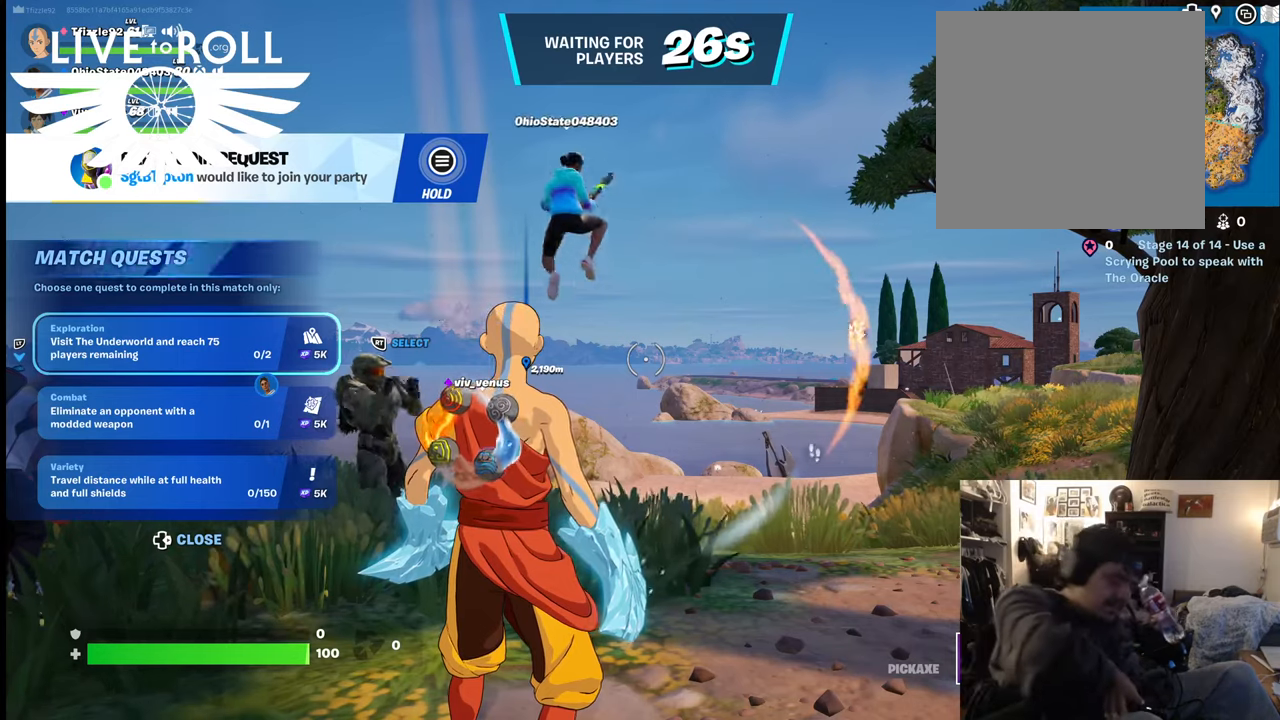
Gameplay with a controller (Xbox layout); each line is a JSON object with the inputs held at the frame after it. "events" lists button and stick changes between this image and that frame as [ms after this image, input, new state], when the widget could be followed in between.
{"buttons": ["START"], "left_stick": "center", "right_stick": "center", "events": [[67, "START", "down"]]}
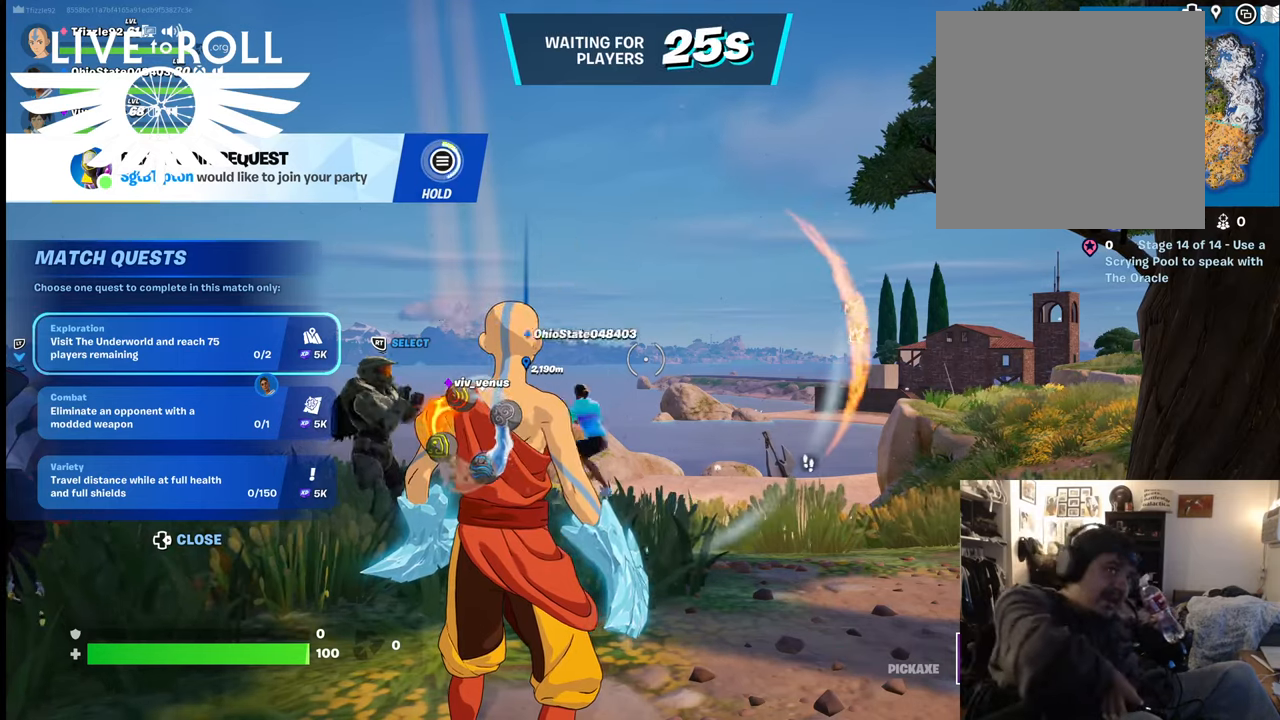
{"buttons": ["START"], "left_stick": "center", "right_stick": "center", "events": [[100, "START", "up"], [267, "START", "down"]]}
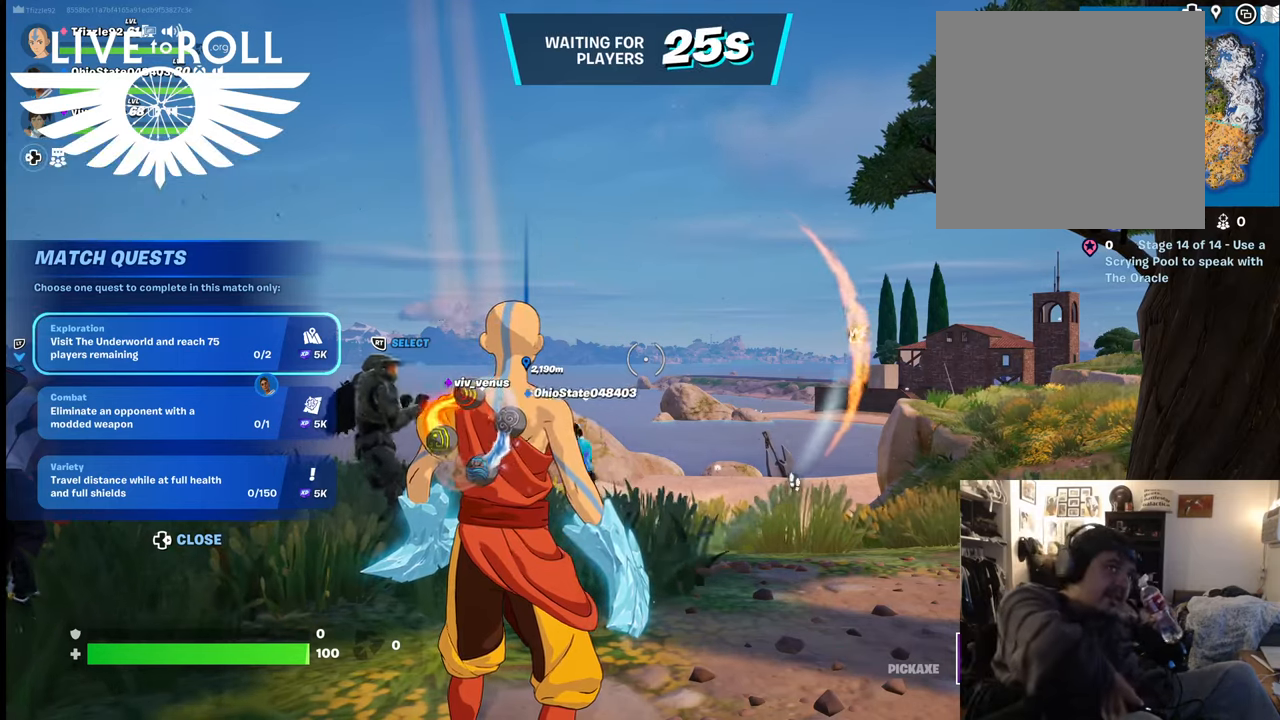
{"buttons": ["START"], "left_stick": "center", "right_stick": "center", "events": []}
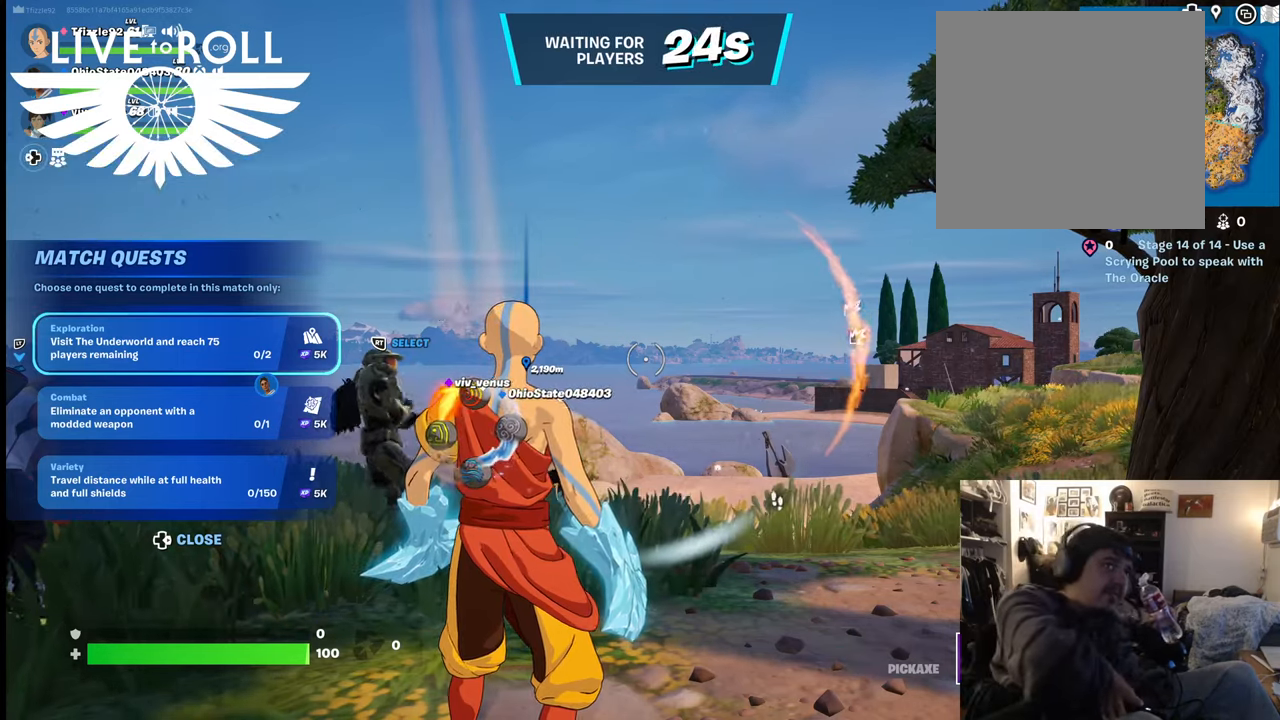
{"buttons": ["START"], "left_stick": "center", "right_stick": "center", "events": []}
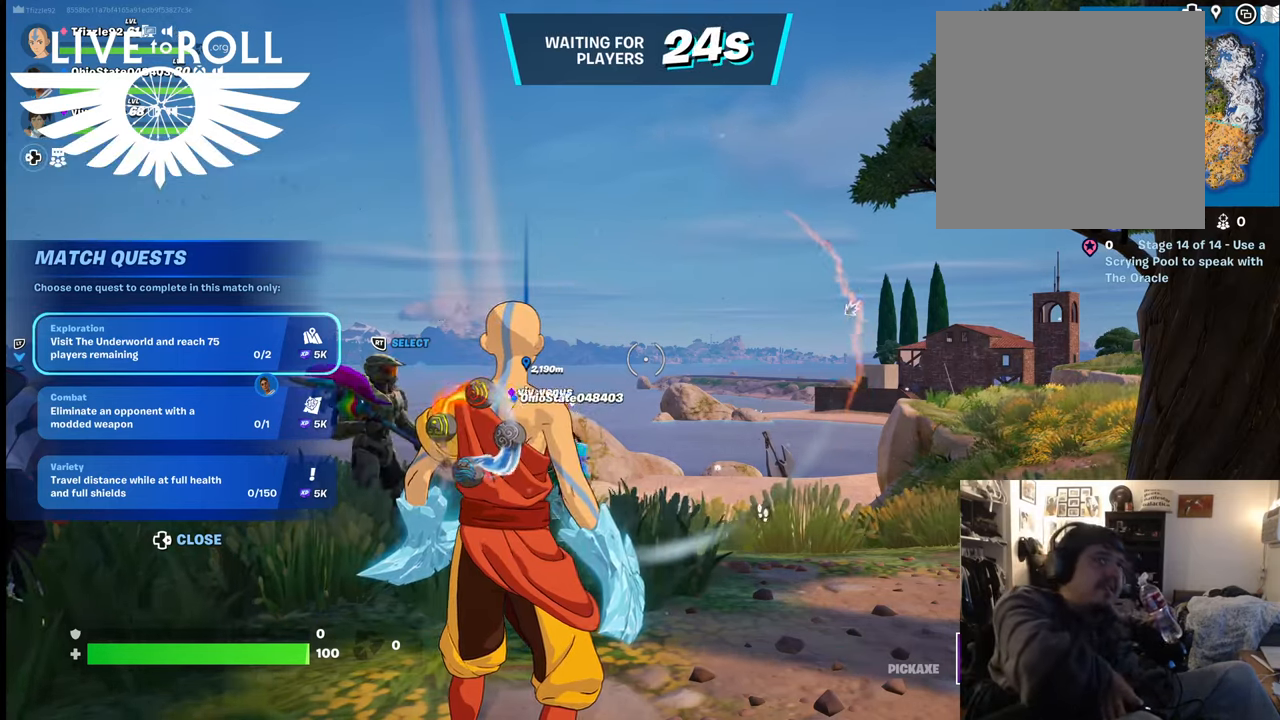
{"buttons": [], "left_stick": "center", "right_stick": "center", "events": [[34, "START", "up"], [200, "START", "down"], [334, "START", "up"]]}
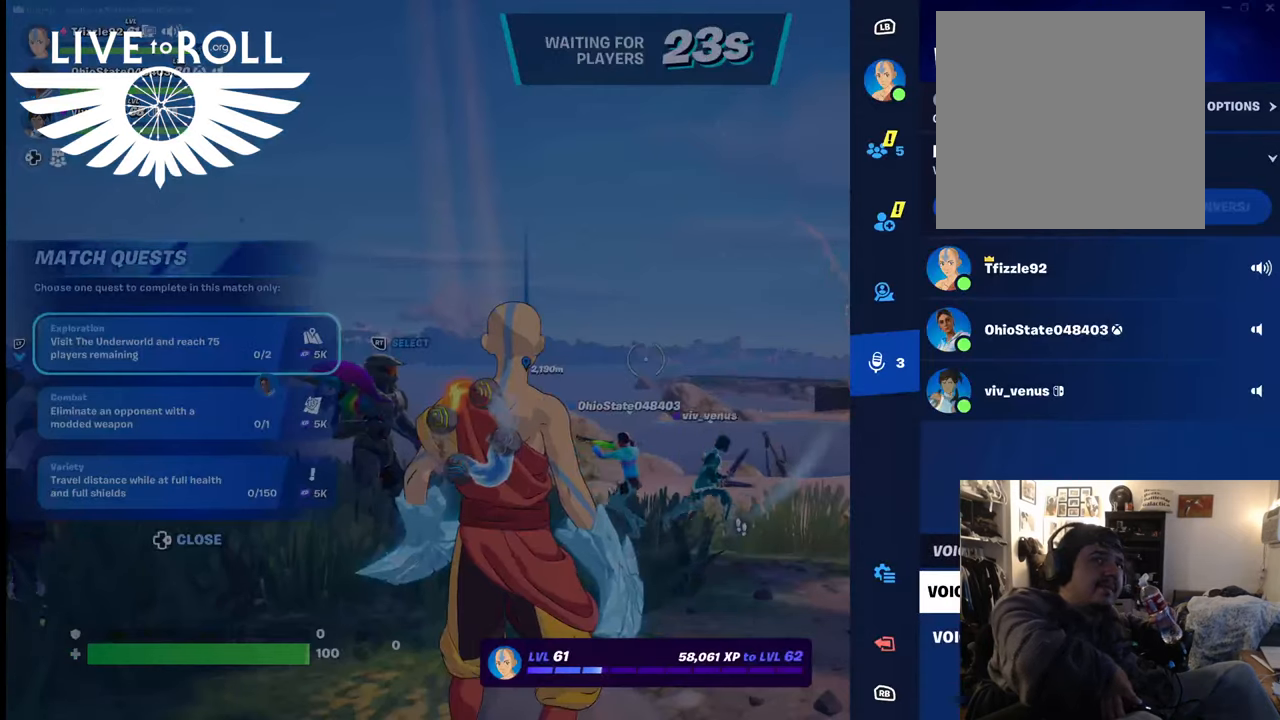
{"buttons": [], "left_stick": "center", "right_stick": "center", "events": []}
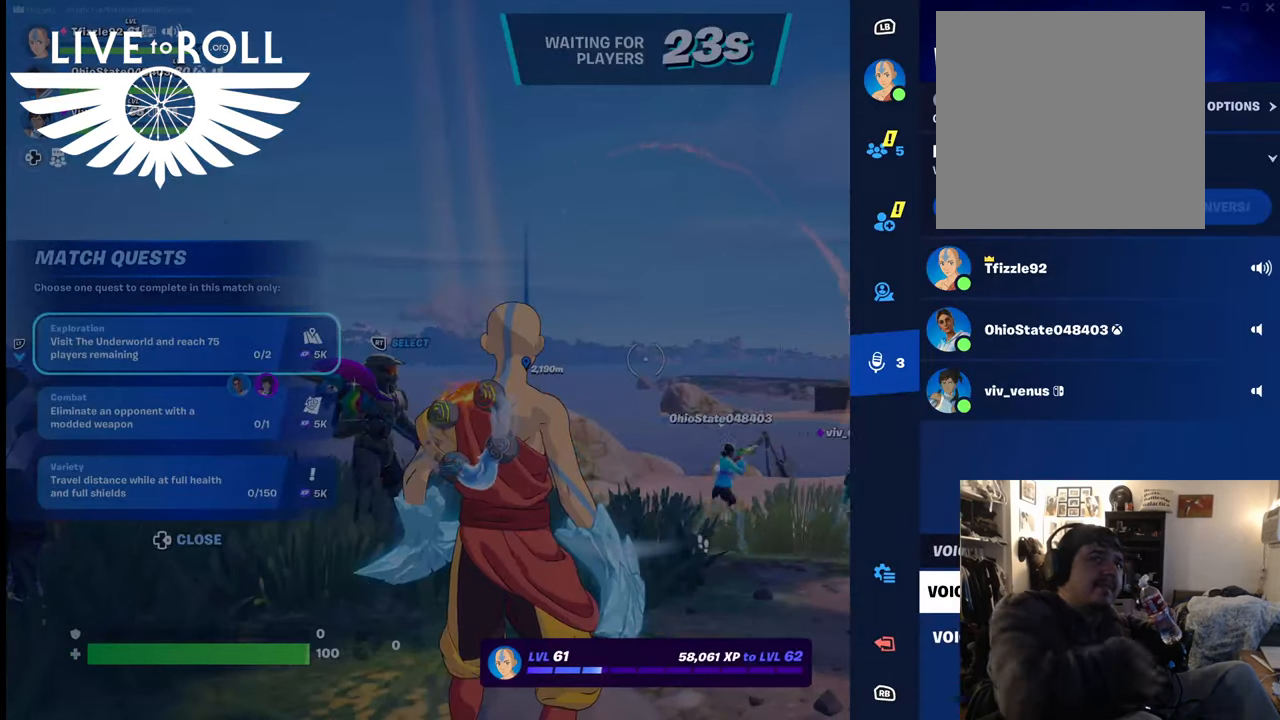
{"buttons": [], "left_stick": "center", "right_stick": "center", "events": [[267, "left_stick", "up"], [434, "left_stick", "center"]]}
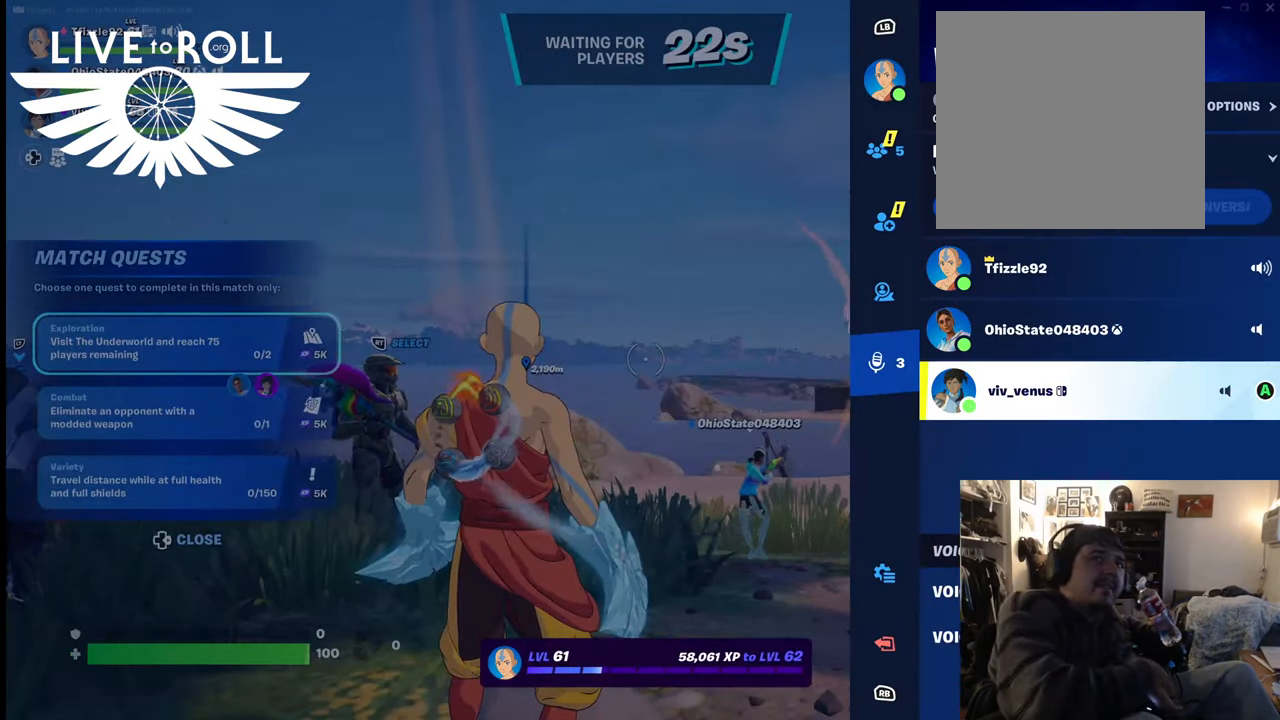
{"buttons": [], "left_stick": "center", "right_stick": "center", "events": [[234, "left_stick", "up-left"], [434, "left_stick", "center"]]}
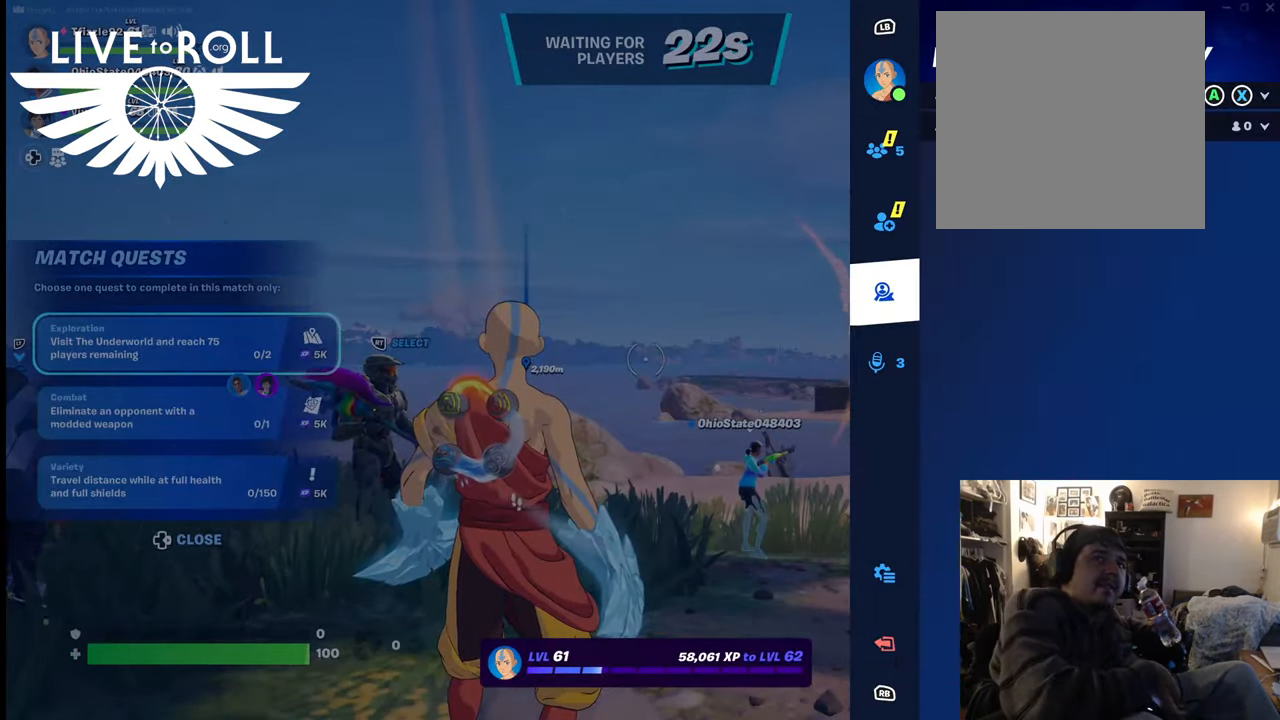
{"buttons": [], "left_stick": "center", "right_stick": "center", "events": [[200, "left_stick", "up"], [400, "left_stick", "center"]]}
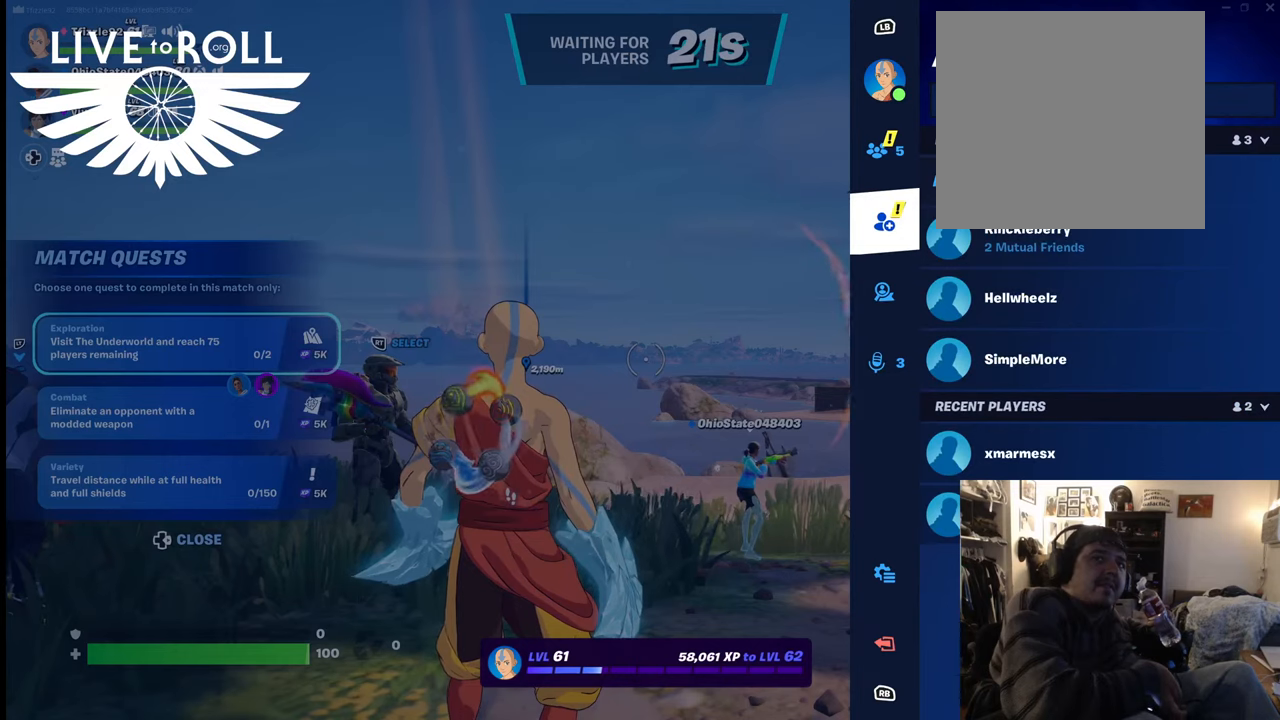
{"buttons": [], "left_stick": "center", "right_stick": "center", "events": [[100, "left_stick", "up"], [234, "left_stick", "center"]]}
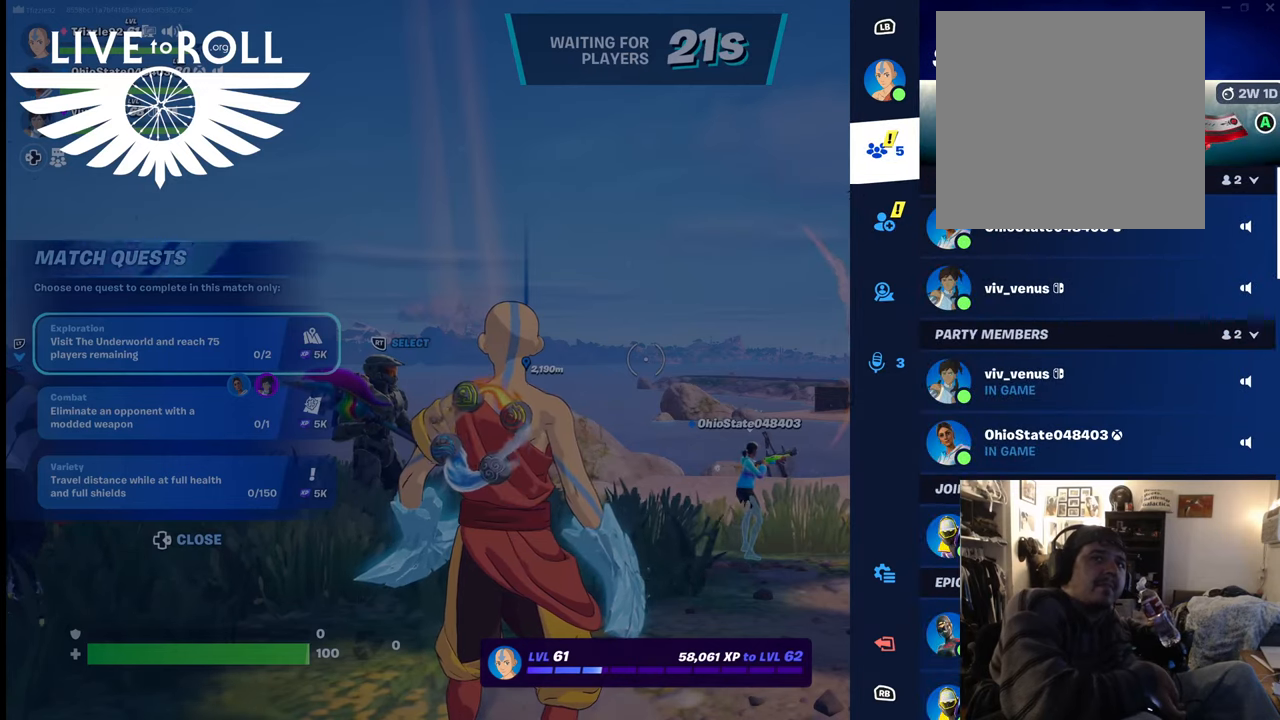
{"buttons": [], "left_stick": "center", "right_stick": "center", "events": []}
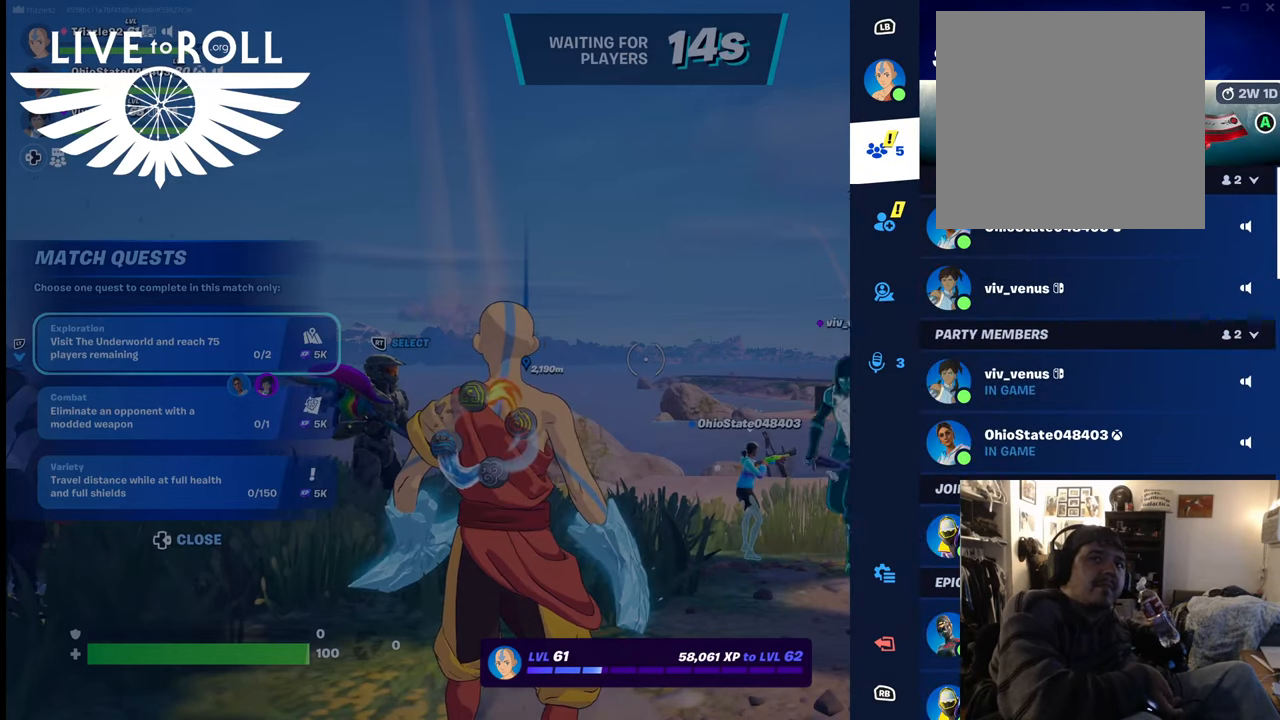
{"buttons": [], "left_stick": "down", "right_stick": "center", "events": [[300, "left_stick", "down"]]}
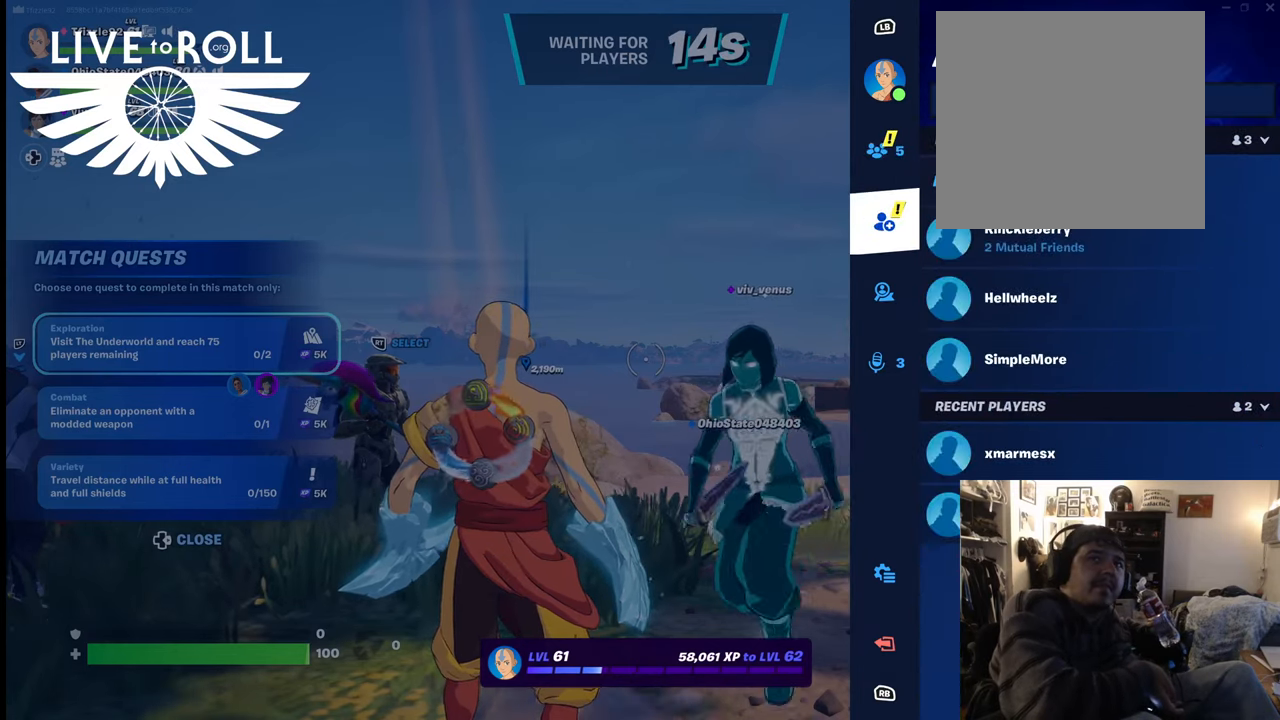
{"buttons": [], "left_stick": "center", "right_stick": "center", "events": [[34, "left_stick", "center"]]}
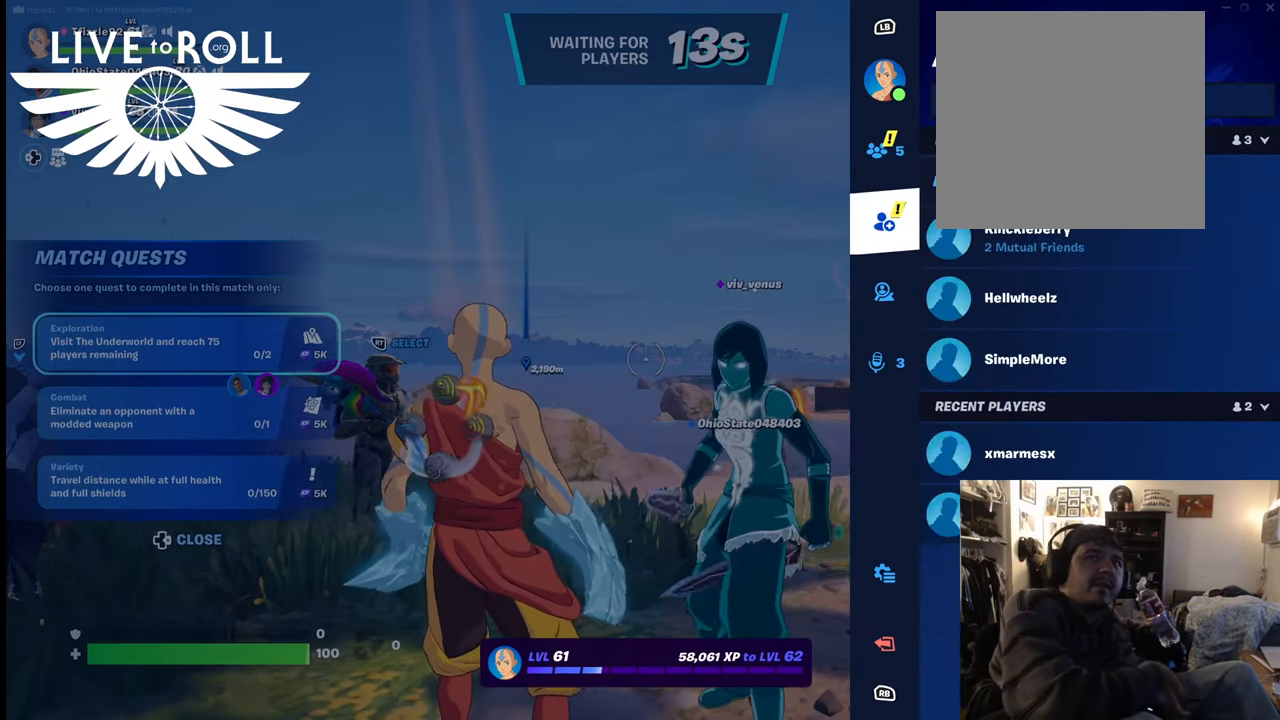
{"buttons": [], "left_stick": "down", "right_stick": "center", "events": [[300, "left_stick", "down"]]}
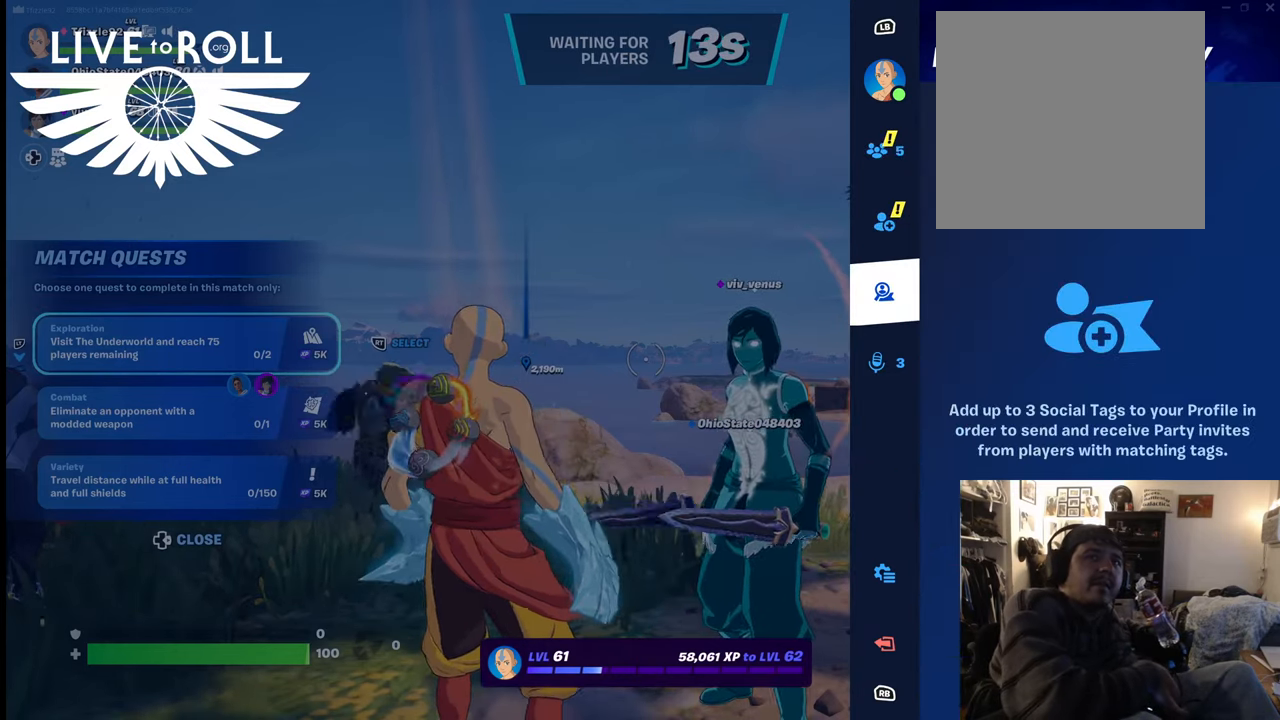
{"buttons": [], "left_stick": "down", "right_stick": "center", "events": [[34, "left_stick", "center"], [400, "left_stick", "down"]]}
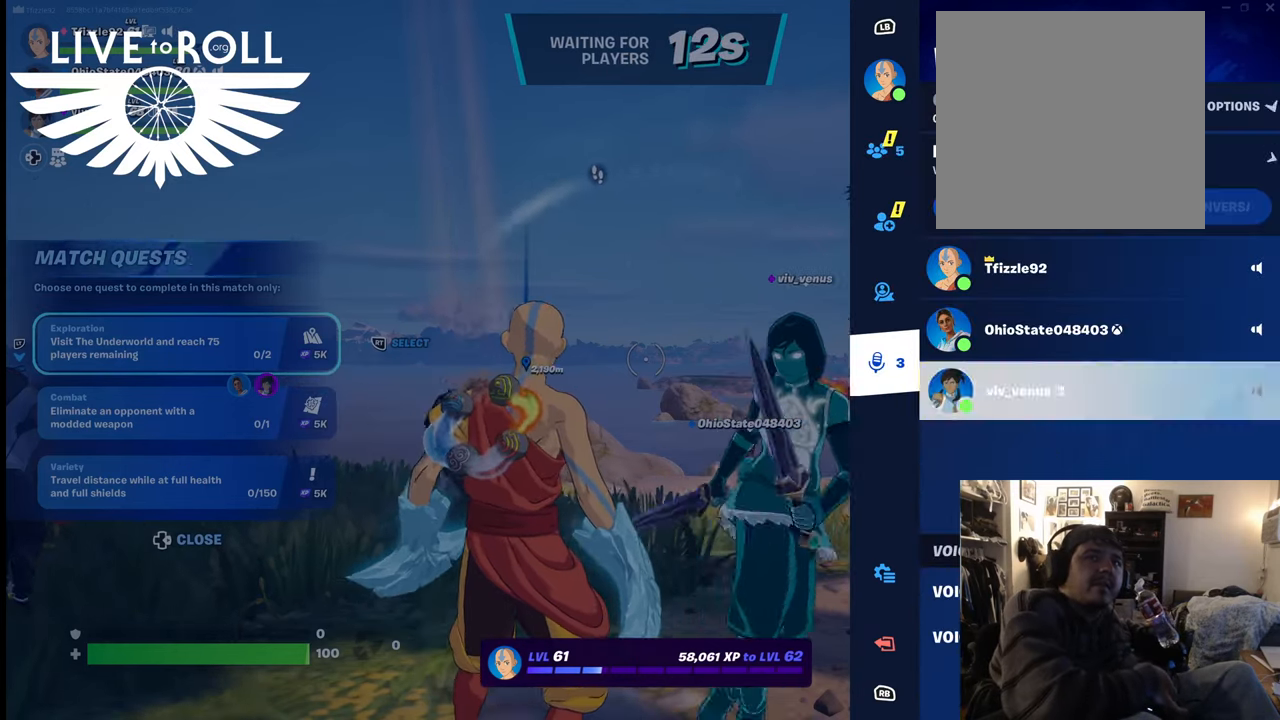
{"buttons": [], "left_stick": "center", "right_stick": "center", "events": [[100, "left_stick", "center"]]}
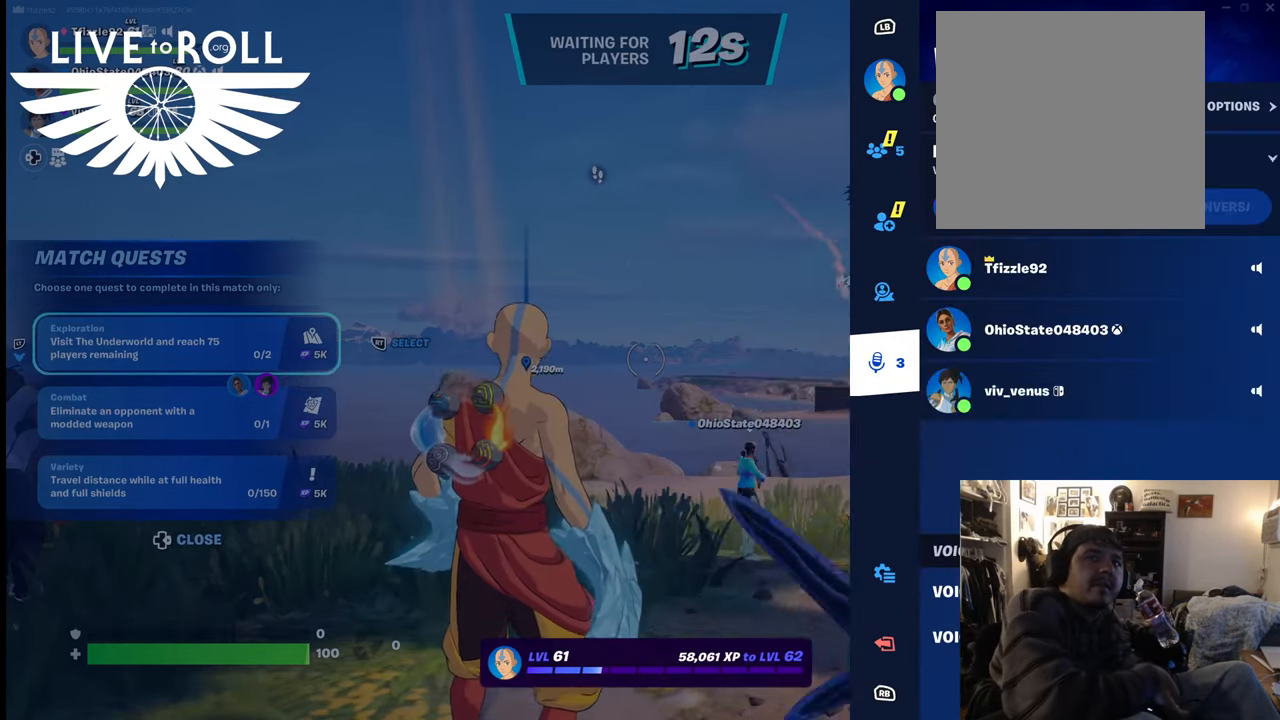
{"buttons": [], "left_stick": "center", "right_stick": "center", "events": [[134, "left_stick", "up"], [334, "left_stick", "center"]]}
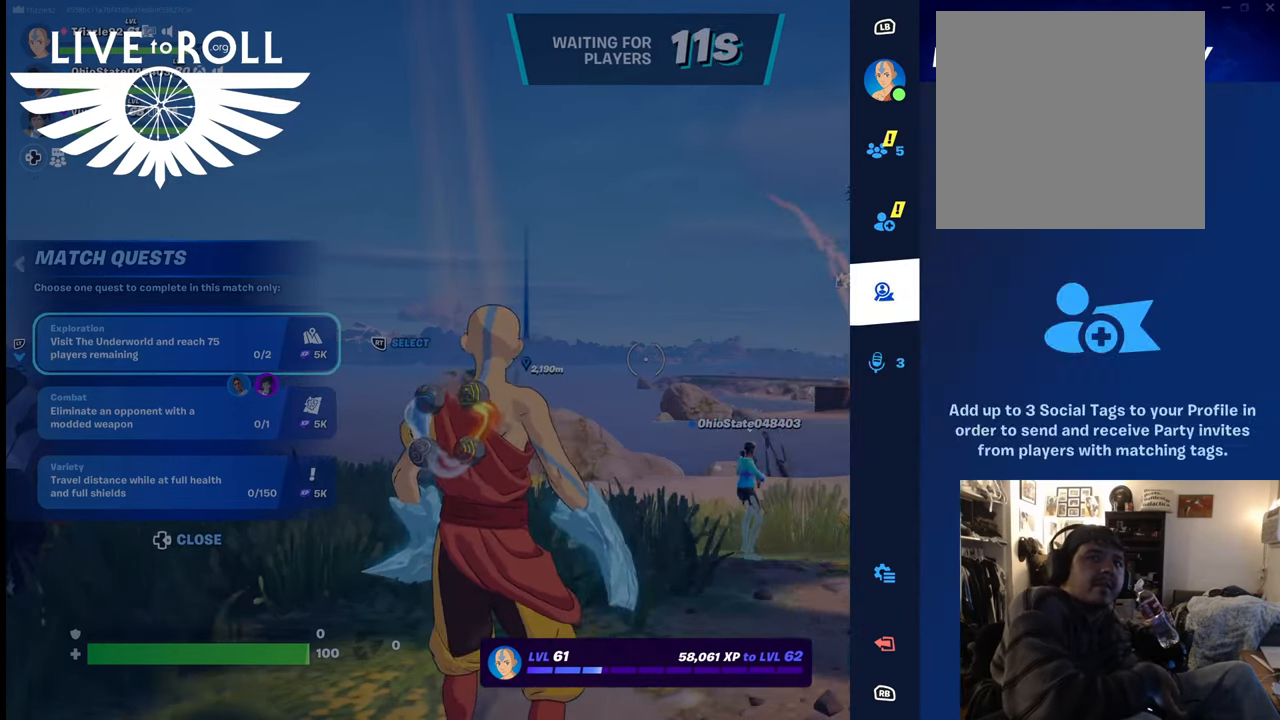
{"buttons": [], "left_stick": "up", "right_stick": "center", "events": [[67, "left_stick", "up"], [200, "left_stick", "center"], [400, "left_stick", "up"]]}
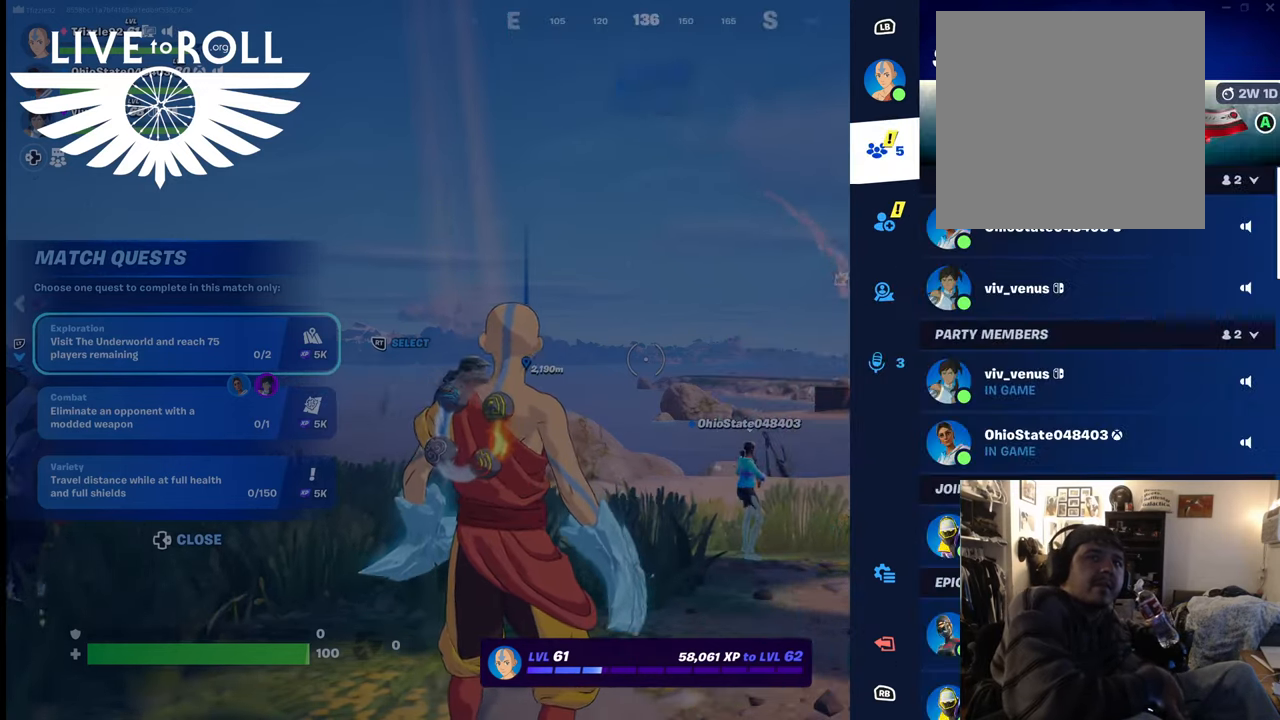
{"buttons": [], "left_stick": "center", "right_stick": "center", "events": [[100, "left_stick", "center"]]}
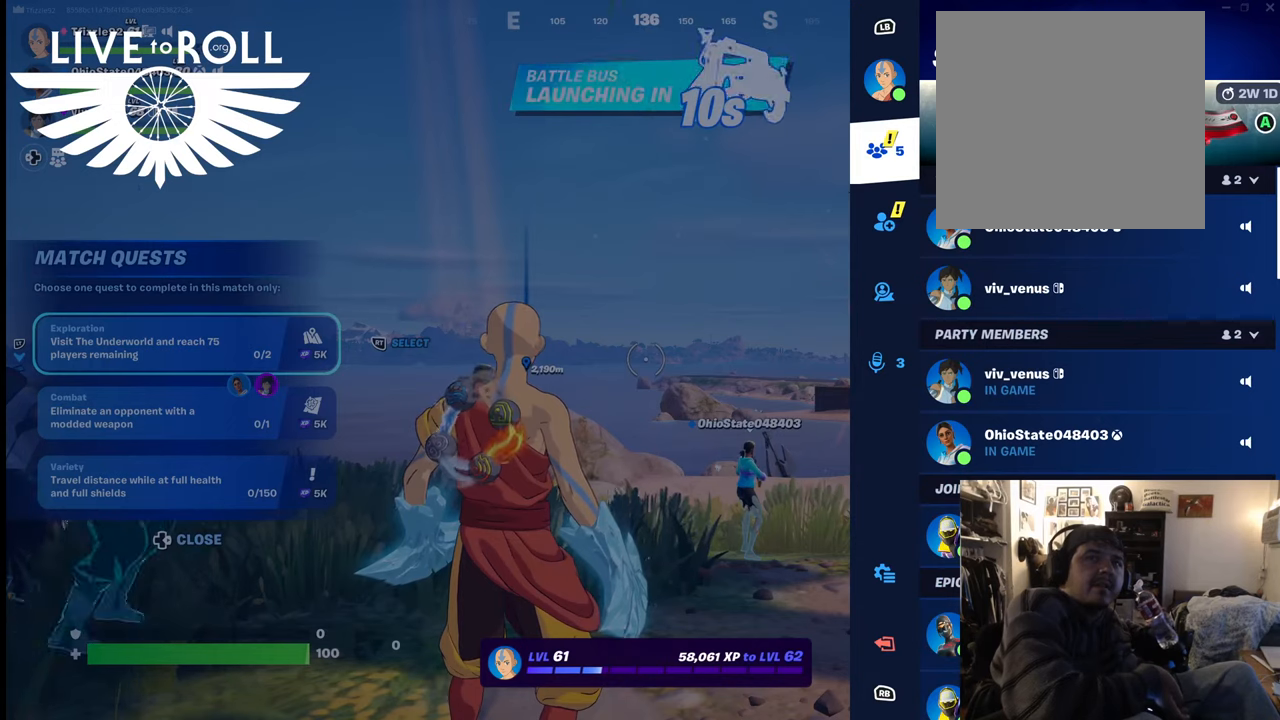
{"buttons": [], "left_stick": "center", "right_stick": "center", "events": [[234, "left_stick", "right"], [500, "left_stick", "center"]]}
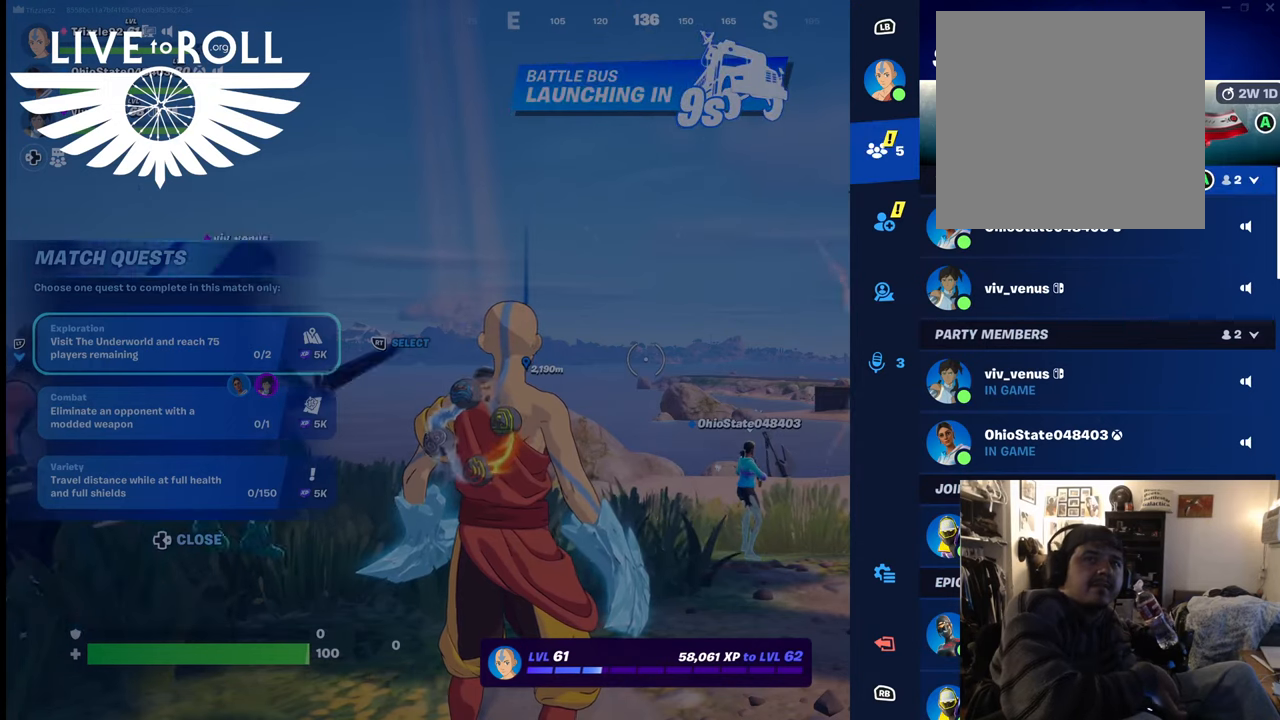
{"buttons": [], "left_stick": "center", "right_stick": "center", "events": [[200, "left_stick", "down"], [467, "left_stick", "center"]]}
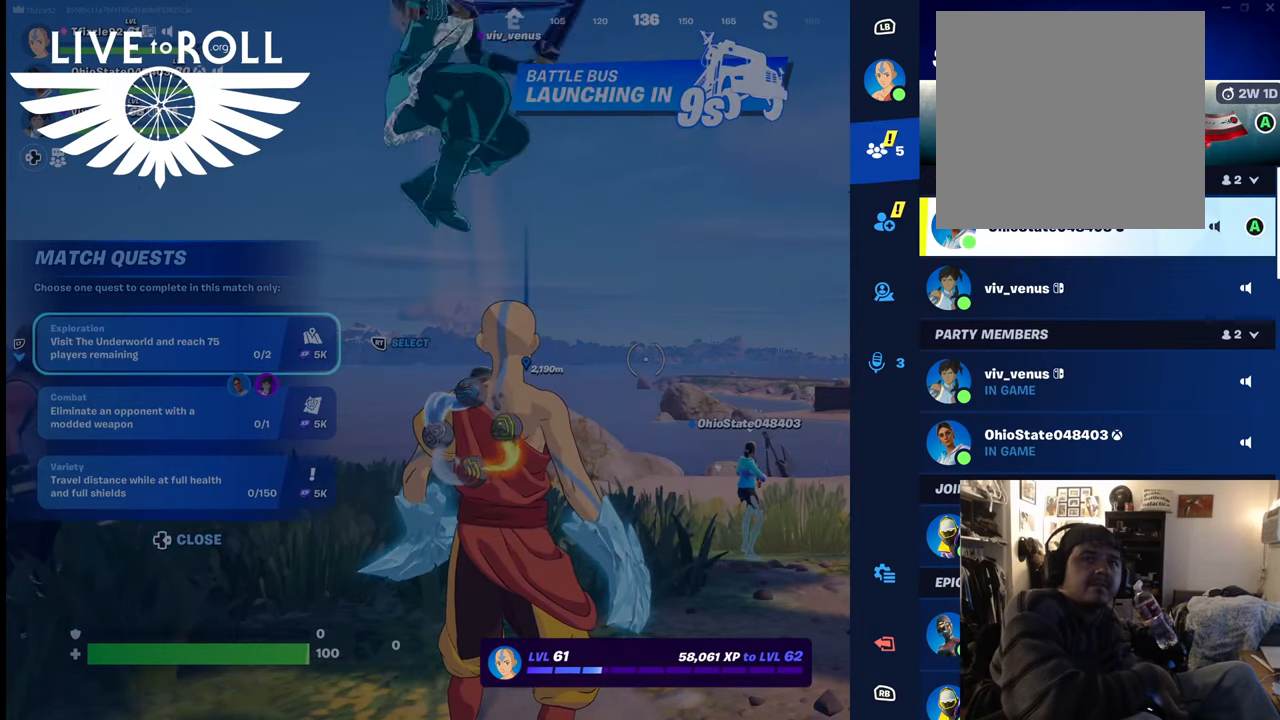
{"buttons": [], "left_stick": "center", "right_stick": "center", "events": [[34, "left_stick", "down"], [234, "left_stick", "center"], [300, "left_stick", "down"], [467, "left_stick", "center"]]}
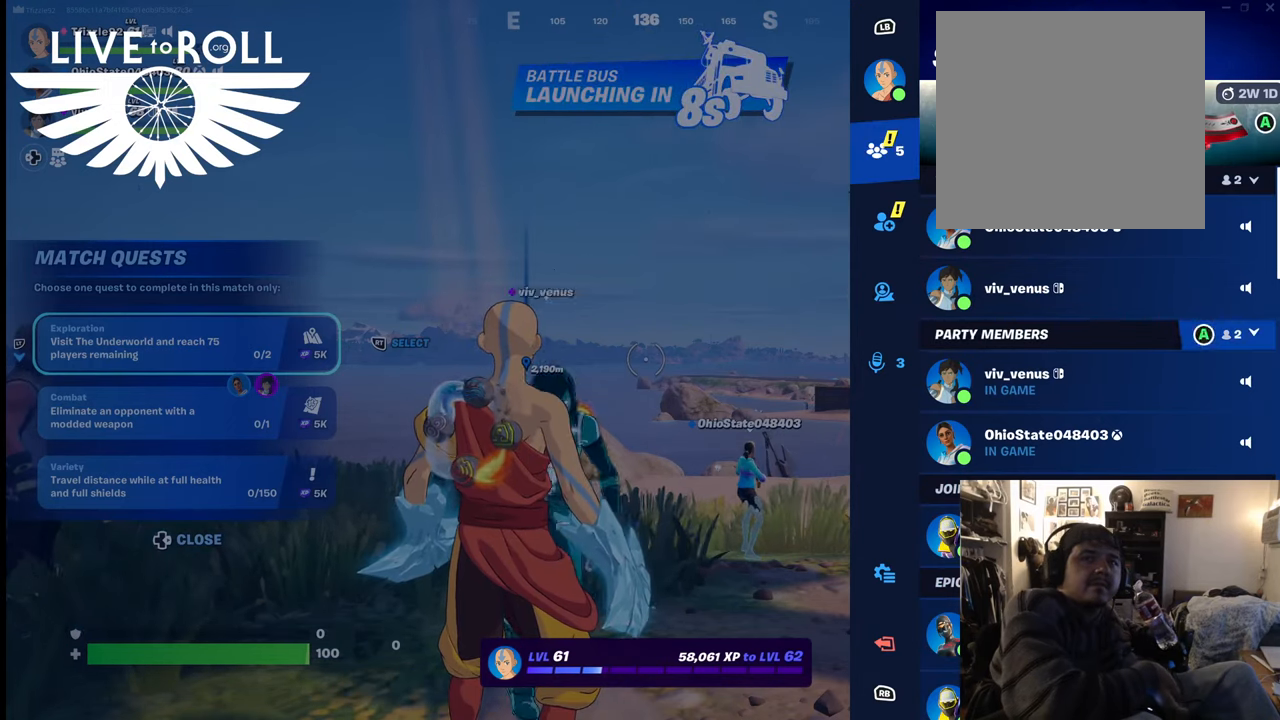
{"buttons": [], "left_stick": "down", "right_stick": "center", "events": [[67, "left_stick", "down"], [234, "left_stick", "center"], [367, "left_stick", "down"]]}
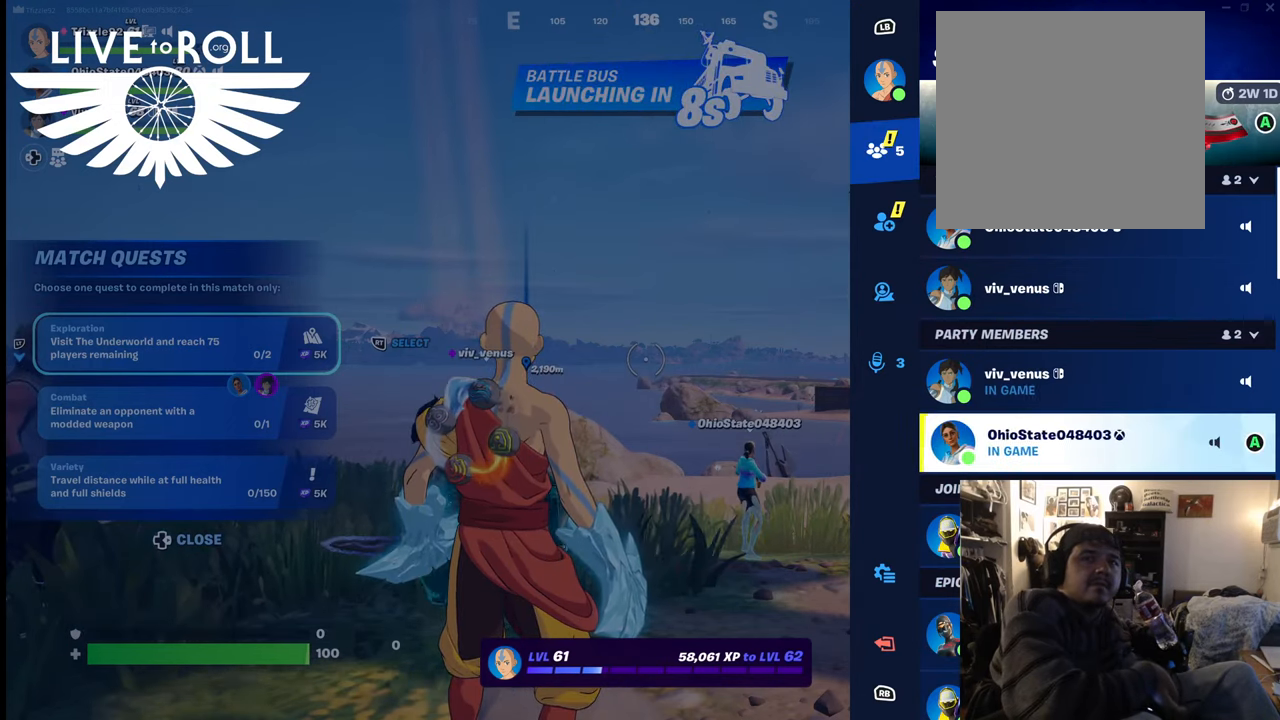
{"buttons": [], "left_stick": "center", "right_stick": "center", "events": [[34, "left_stick", "center"], [167, "left_stick", "down-left"], [334, "left_stick", "center"]]}
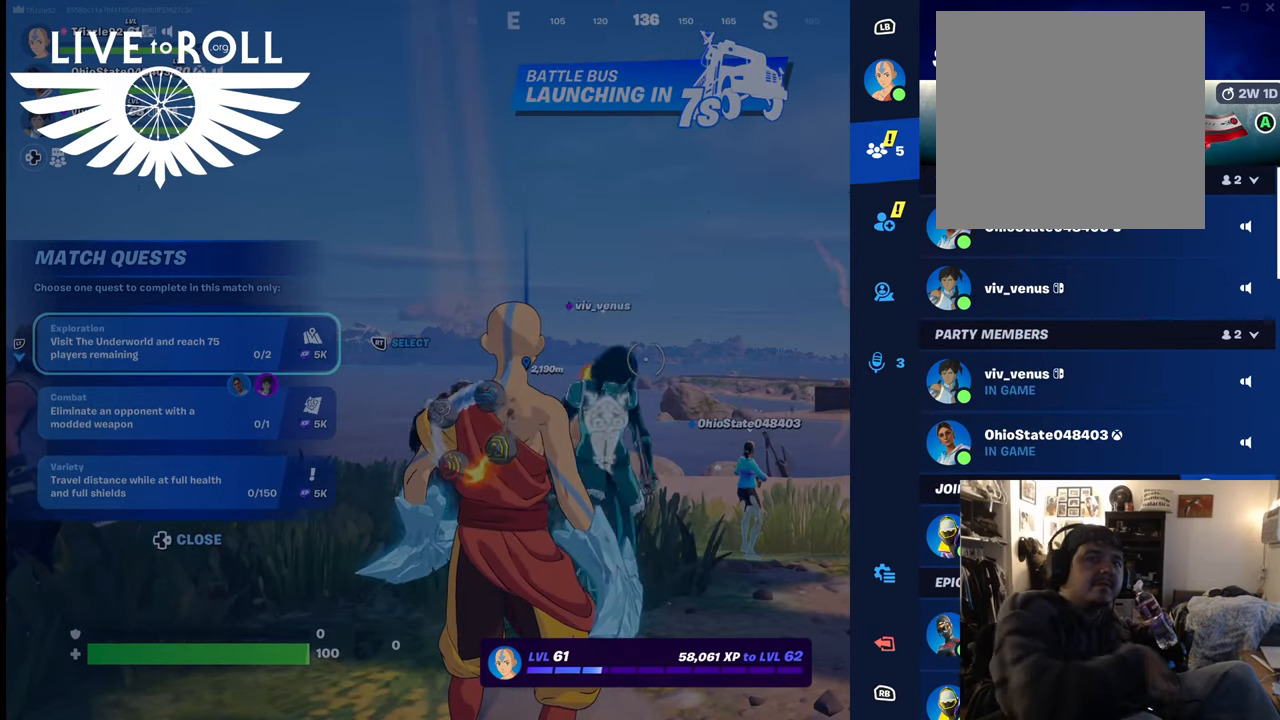
{"buttons": [], "left_stick": "down", "right_stick": "center", "events": [[400, "left_stick", "down"]]}
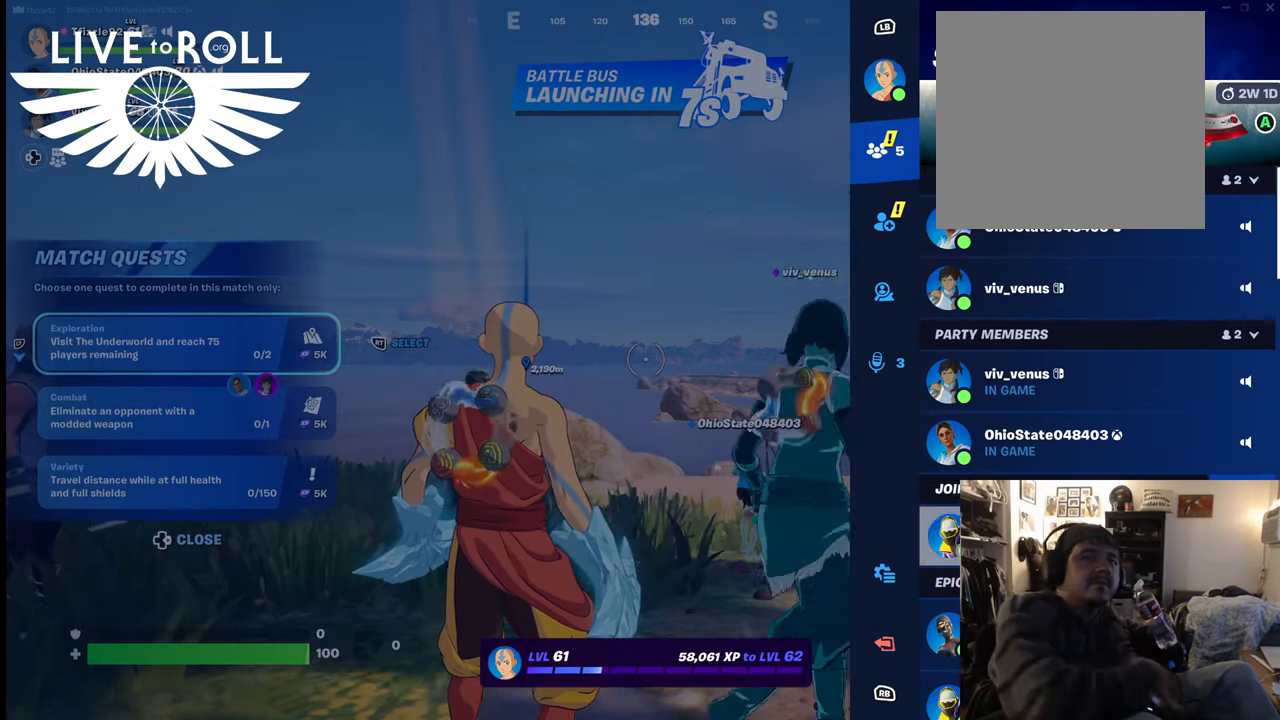
{"buttons": [], "left_stick": "center", "right_stick": "center", "events": [[34, "left_stick", "center"]]}
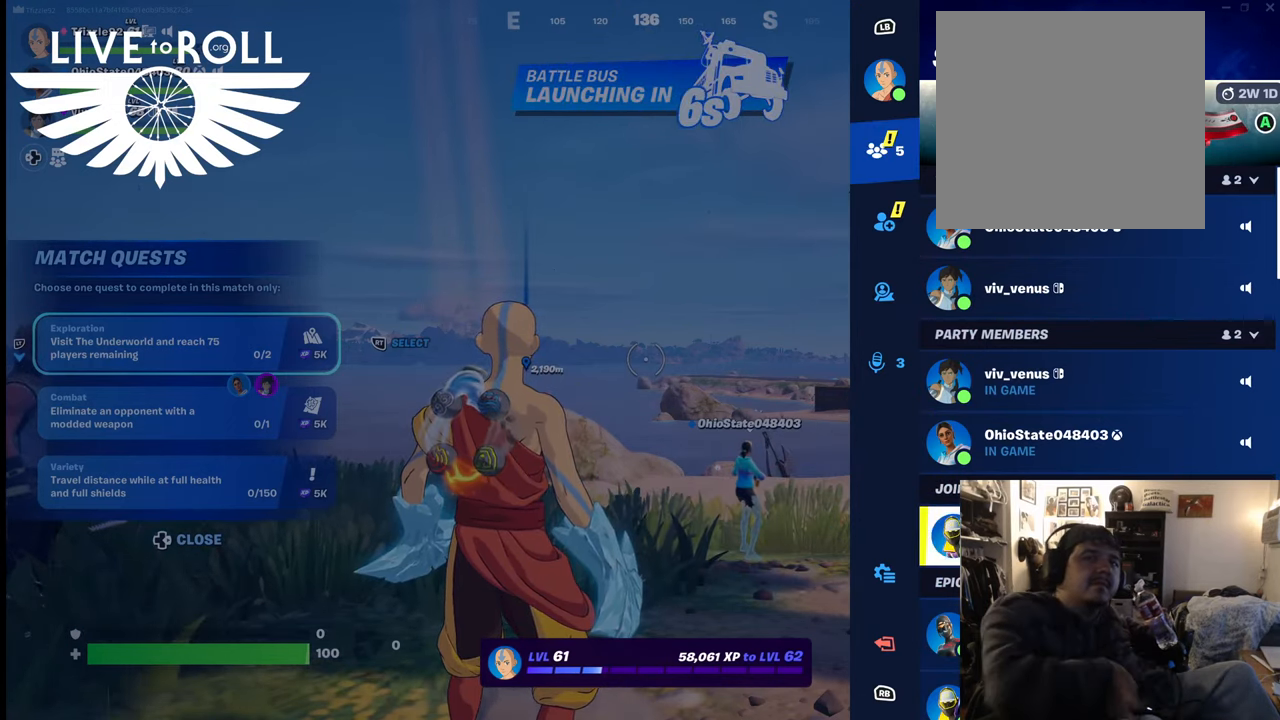
{"buttons": ["A"], "left_stick": "center", "right_stick": "center", "events": [[467, "A", "down"]]}
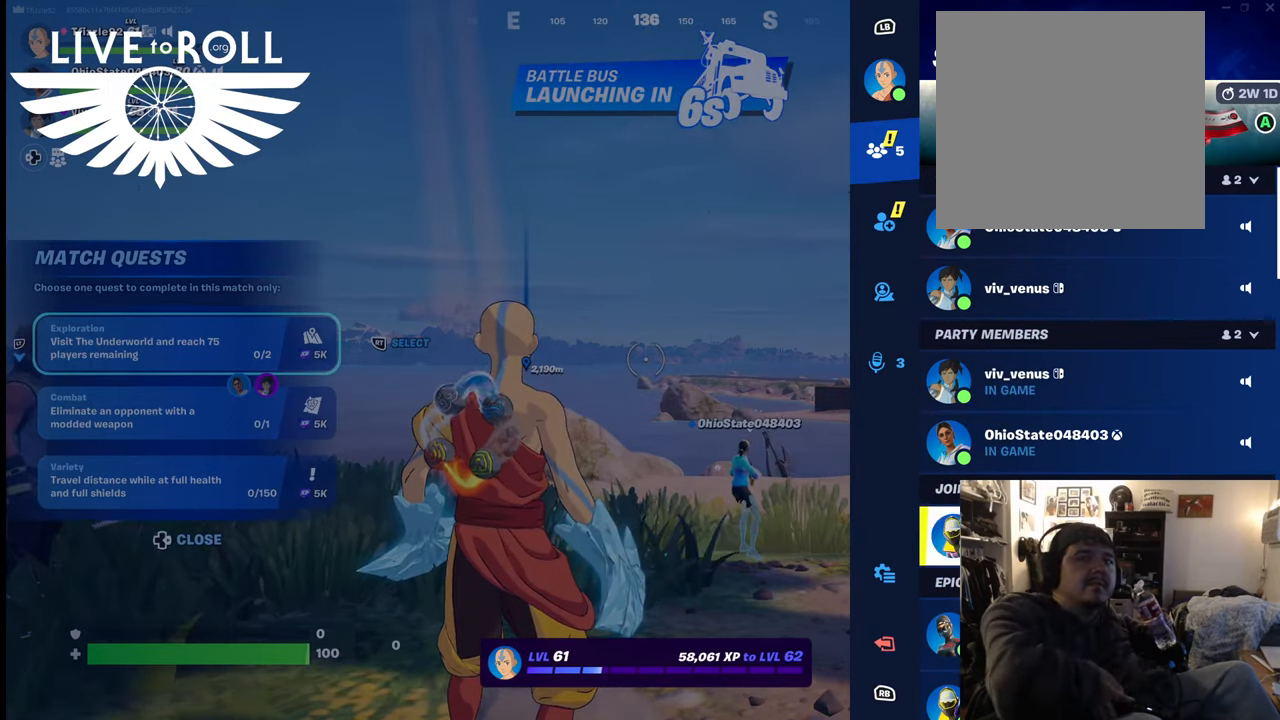
{"buttons": [], "left_stick": "center", "right_stick": "center", "events": [[100, "A", "up"]]}
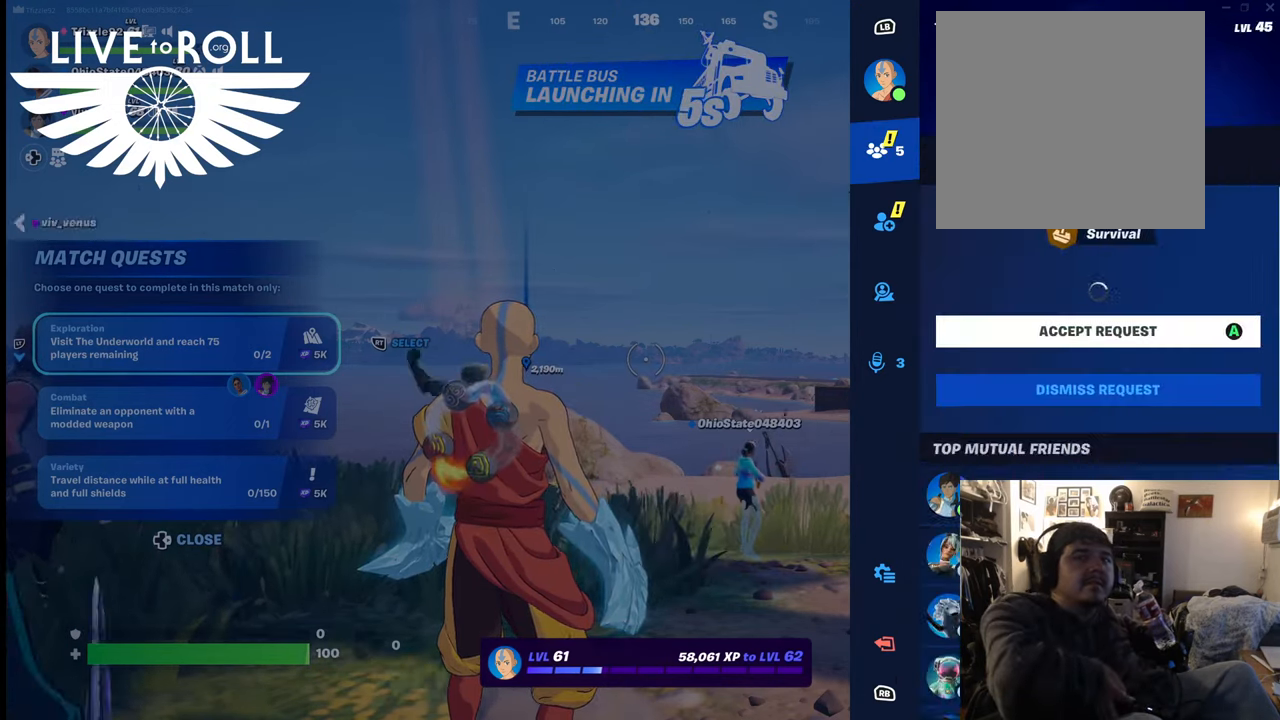
{"buttons": [], "left_stick": "center", "right_stick": "center", "events": [[367, "A", "down"], [500, "A", "up"]]}